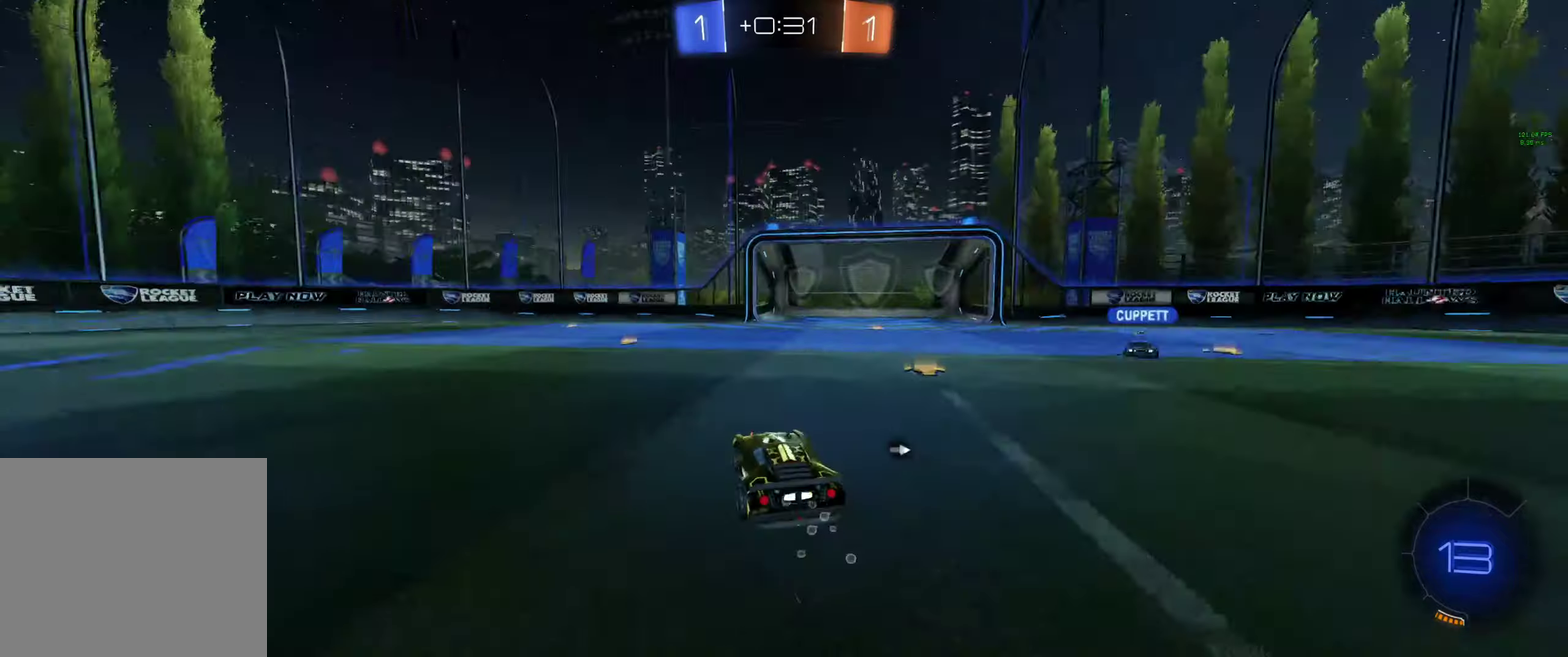
Gameplay with a controller (Xbox layout); each line is a JSON object with the inputs held at the frame after it. "events" lists button and stick changes between this image and that frame as [ms after this image, input, new state], when the widget could be followed in between.
{"buttons": [], "left_stick": "left", "right_stick": "center"}
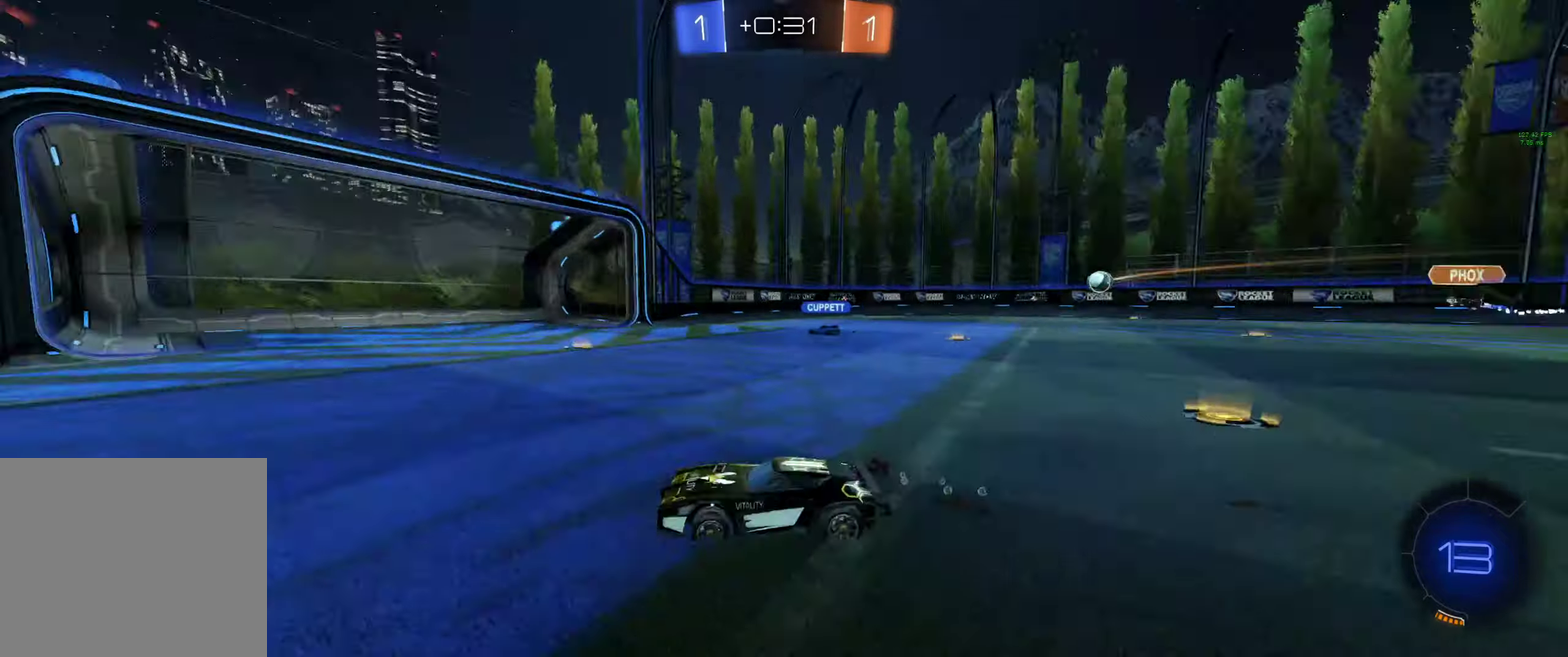
{"buttons": ["R2"], "left_stick": "right", "right_stick": "center", "events": [[100, "R2", "down"], [267, "left_stick", "center"], [400, "left_stick", "right"]]}
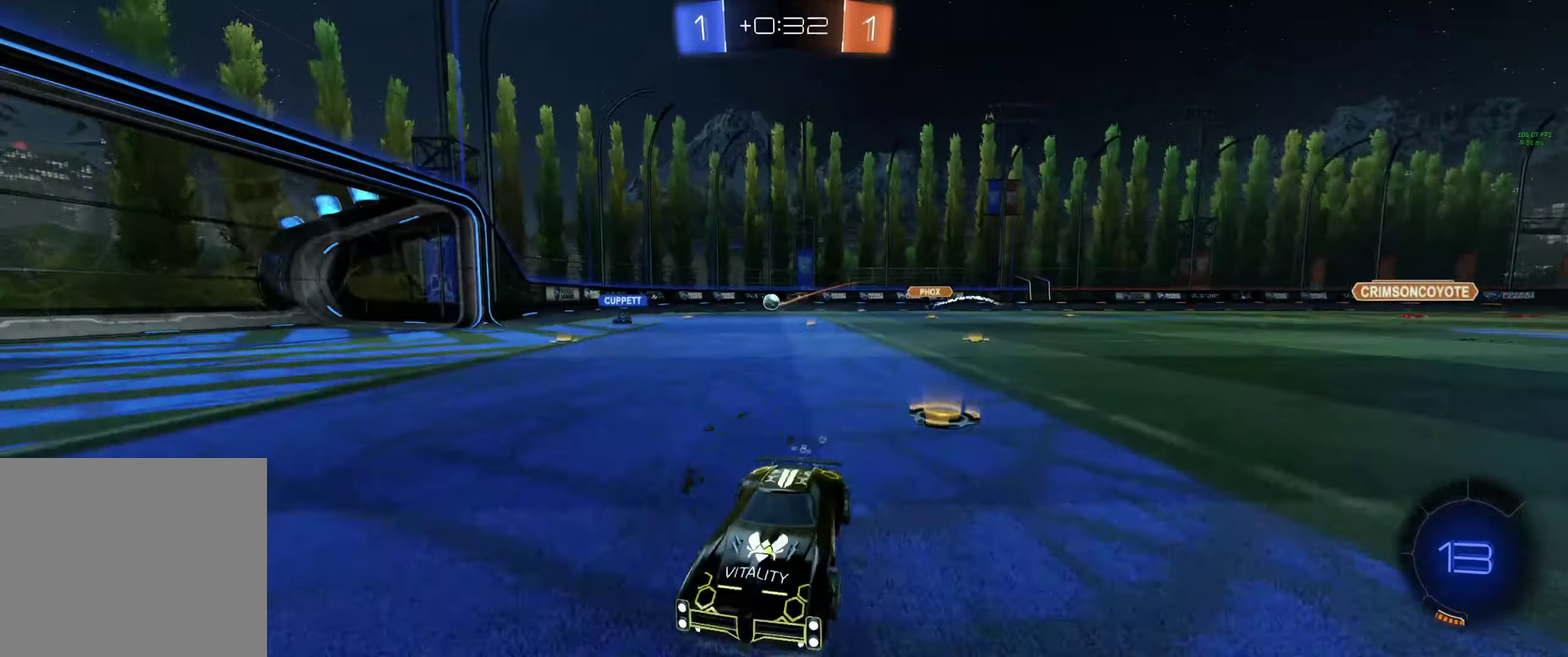
{"buttons": ["R2"], "left_stick": "right", "right_stick": "center", "events": [[167, "L1", "down"], [234, "L1", "up"]]}
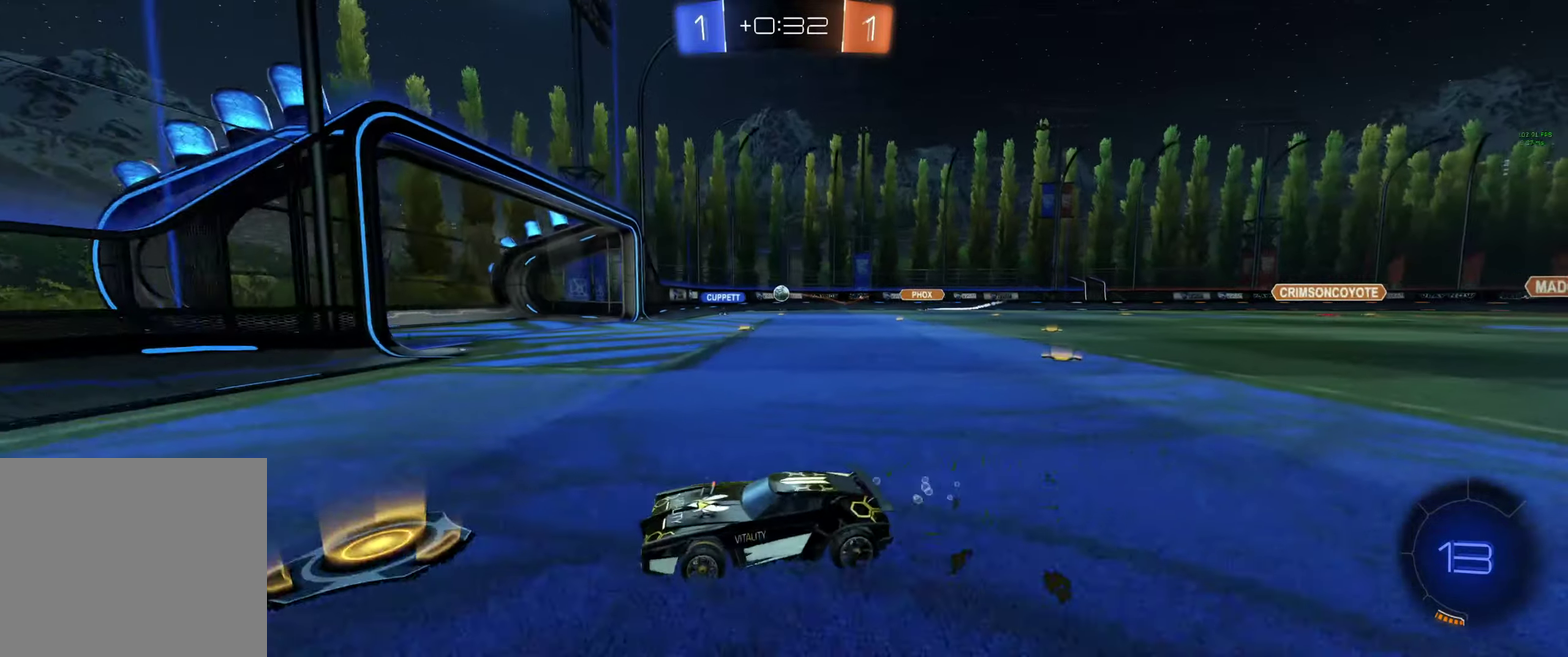
{"buttons": ["R2"], "left_stick": "center", "right_stick": "center", "events": [[34, "L1", "down"], [100, "L1", "up"], [367, "left_stick", "center"]]}
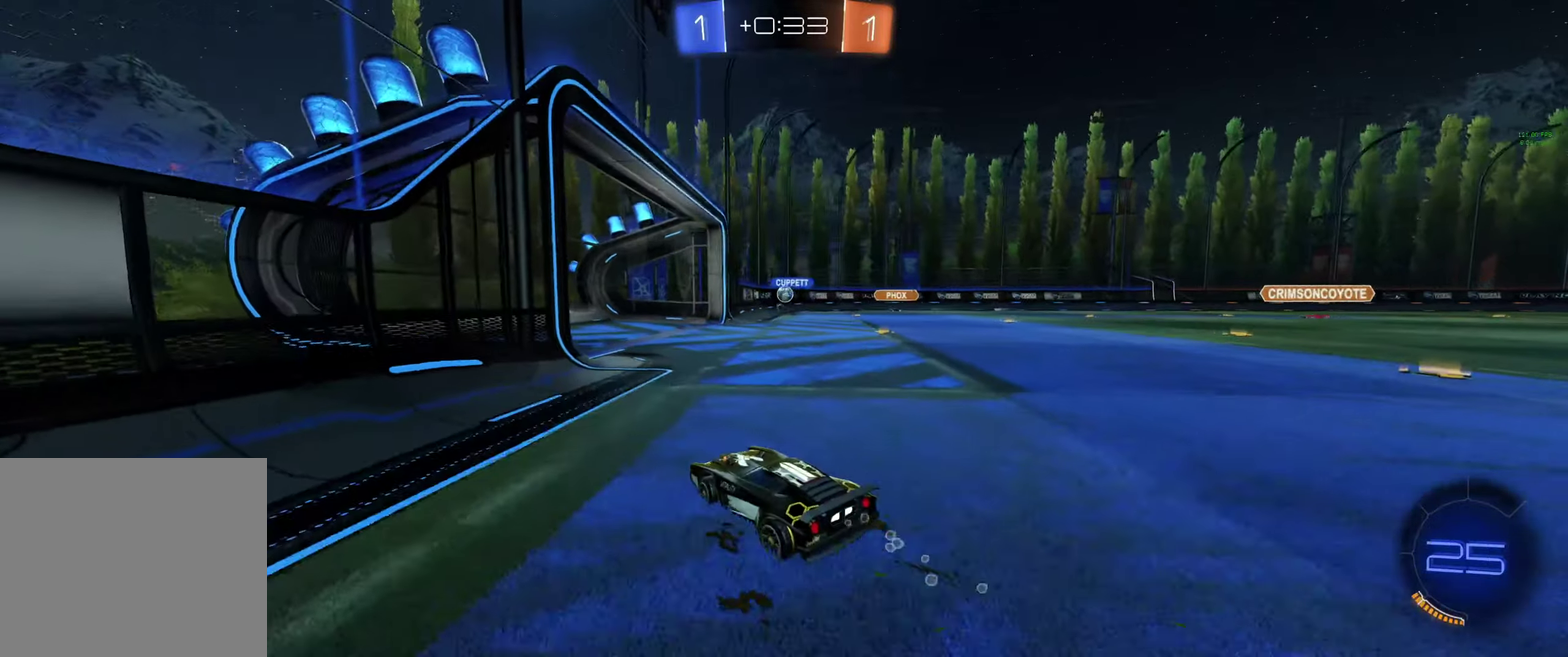
{"buttons": ["R2"], "left_stick": "center", "right_stick": "center", "events": [[34, "left_stick", "right"], [200, "left_stick", "center"]]}
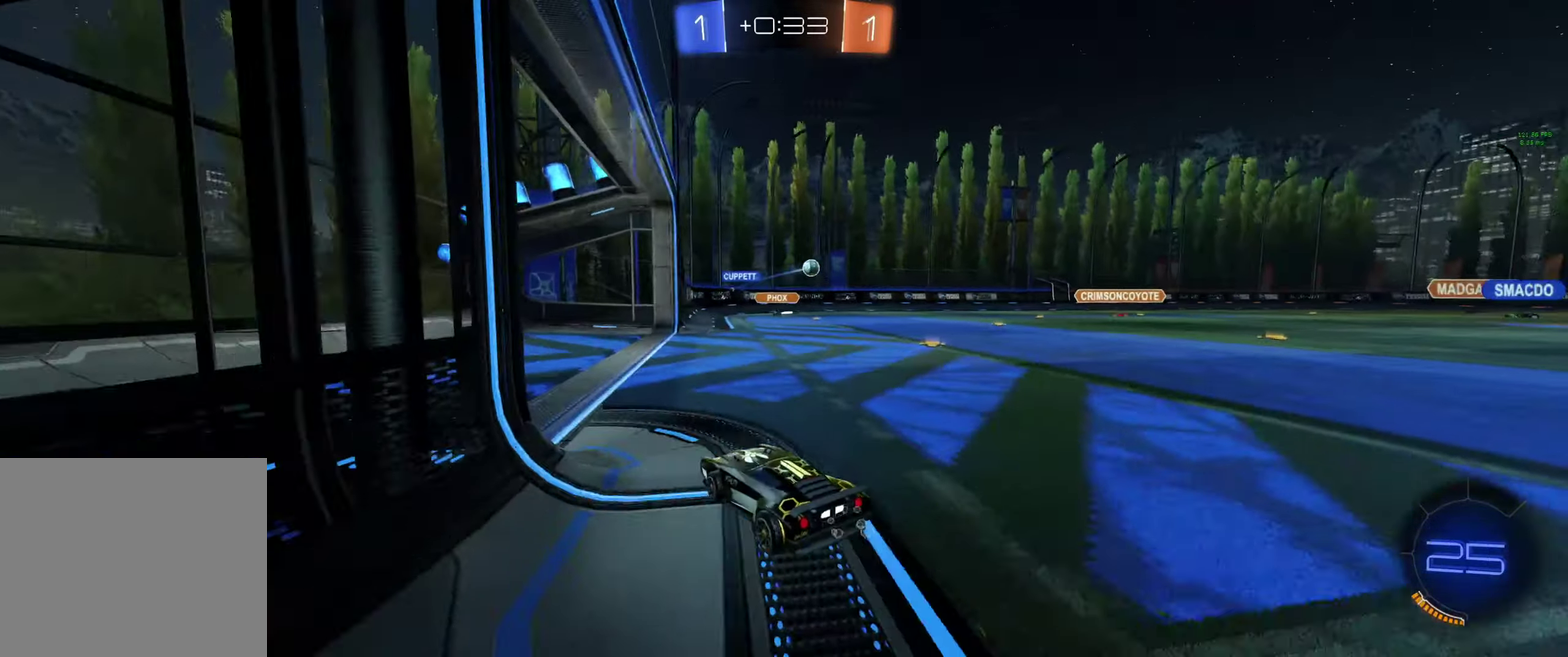
{"buttons": ["R2"], "left_stick": "center", "right_stick": "center", "events": [[100, "Y", "down"], [100, "left_stick", "left"], [234, "left_stick", "center"], [300, "Y", "up"], [300, "left_stick", "right"], [400, "left_stick", "down-right"], [467, "left_stick", "center"]]}
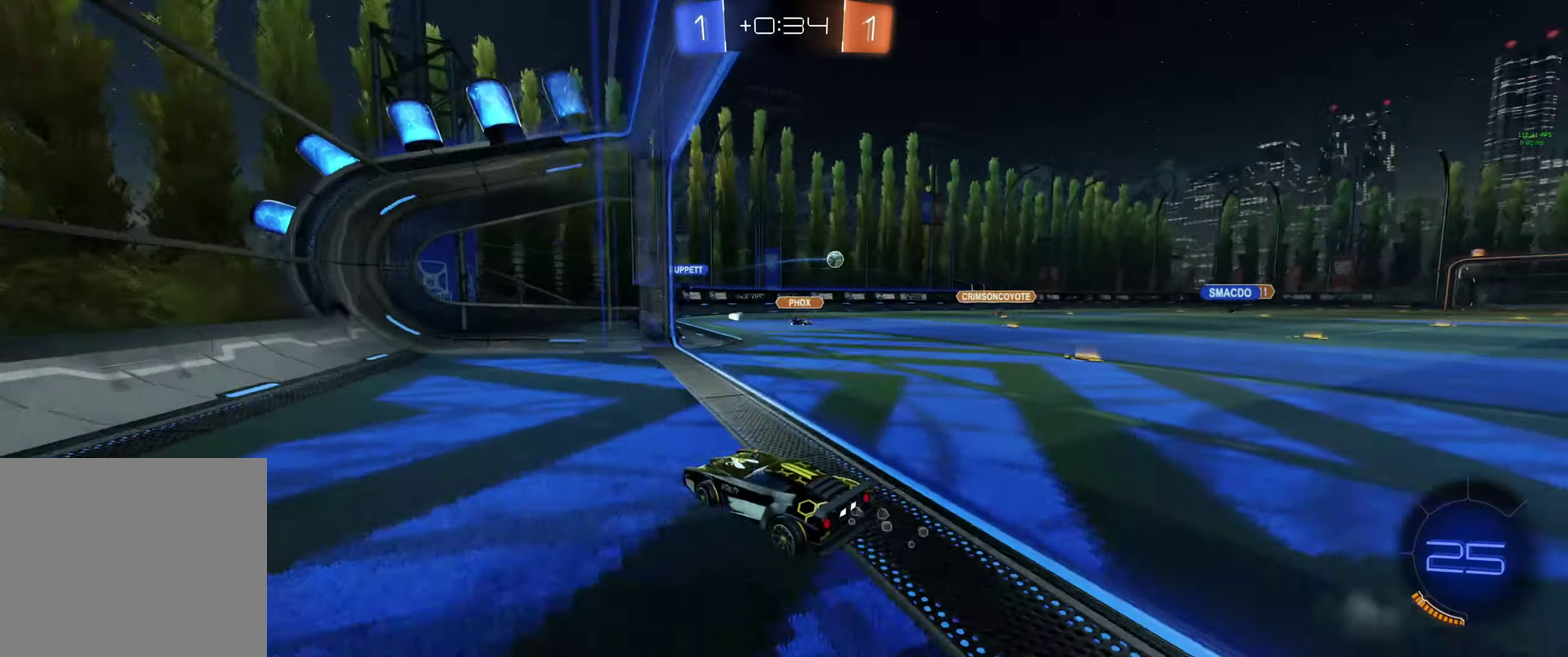
{"buttons": ["L1"], "left_stick": "right", "right_stick": "center", "events": [[100, "left_stick", "left"], [200, "left_stick", "right"], [267, "L1", "down"], [267, "R2", "up"]]}
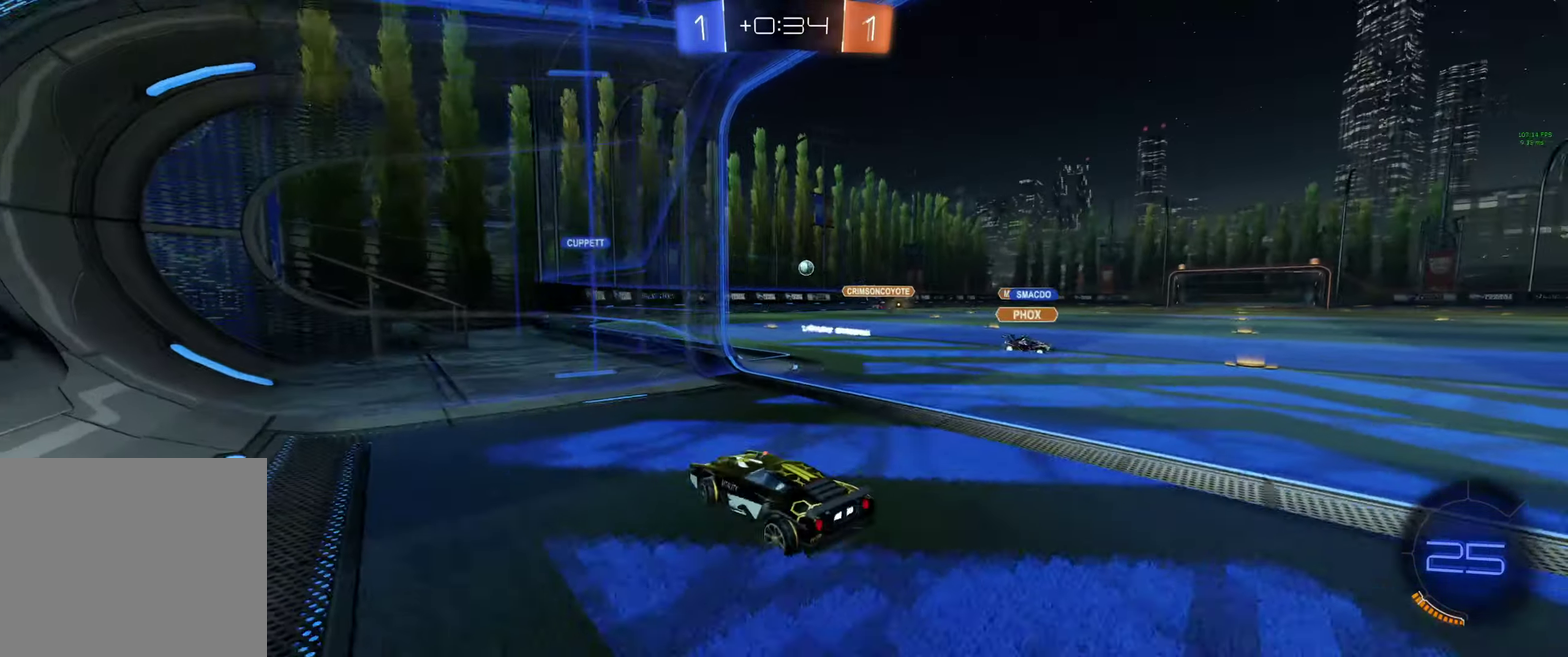
{"buttons": ["R2"], "left_stick": "right", "right_stick": "center", "events": [[67, "L1", "up"], [200, "left_stick", "center"], [267, "R2", "down"], [267, "left_stick", "right"]]}
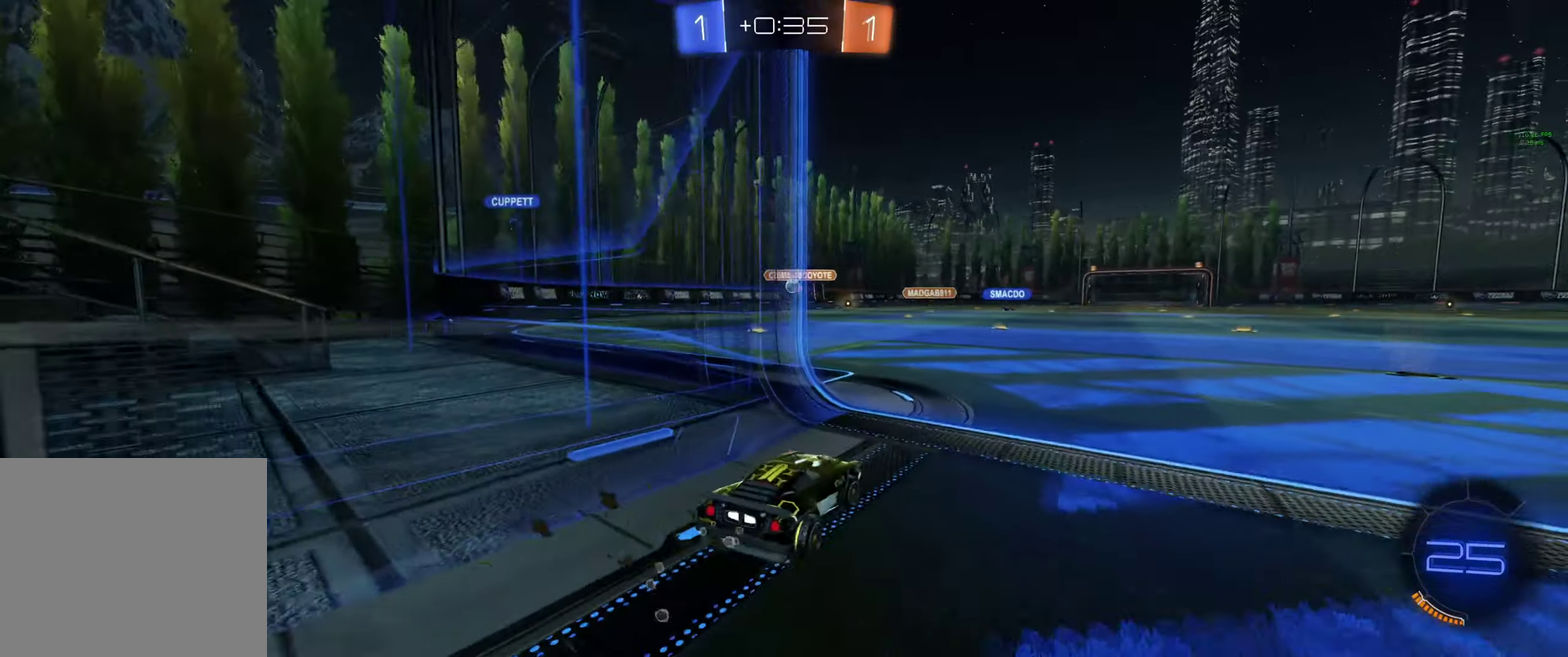
{"buttons": ["R2"], "left_stick": "center", "right_stick": "center", "events": [[100, "left_stick", "center"], [334, "left_stick", "left"], [467, "left_stick", "center"]]}
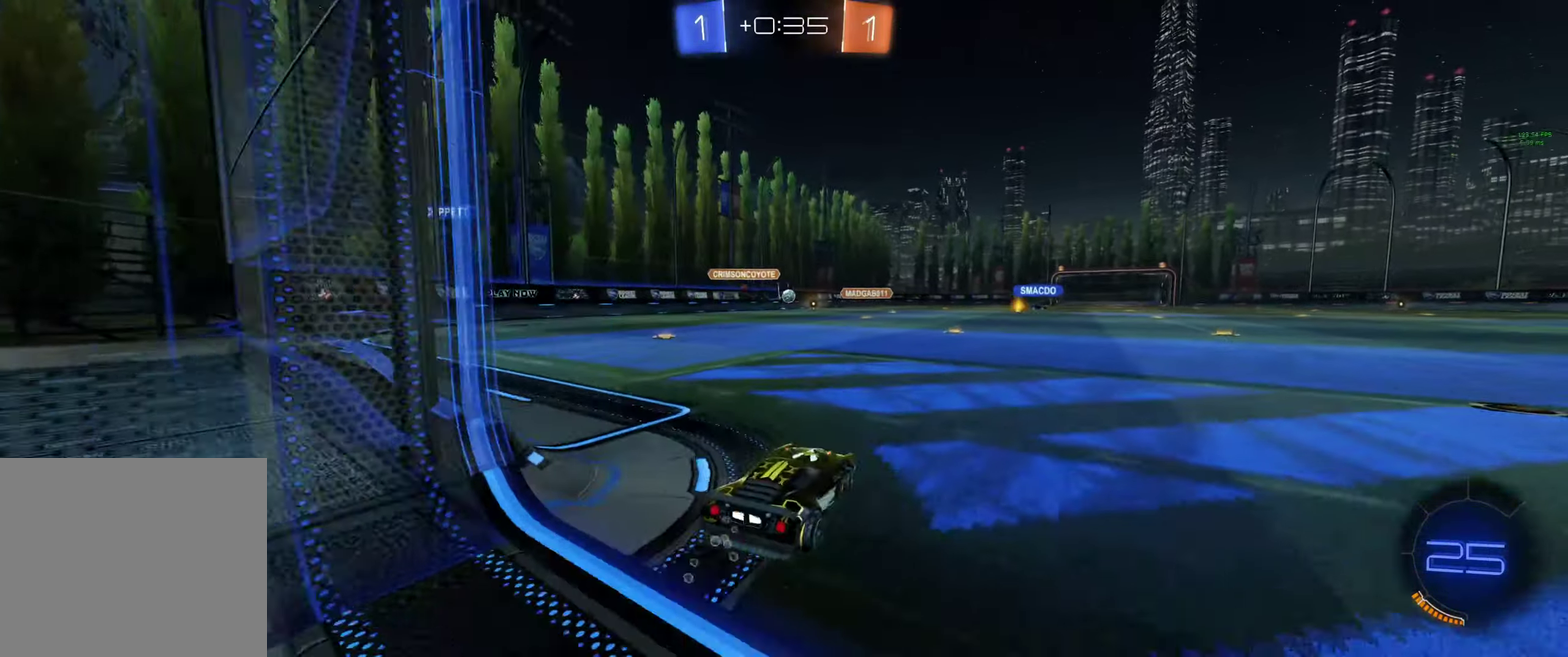
{"buttons": [], "left_stick": "right", "right_stick": "center", "events": [[67, "left_stick", "left"], [300, "R2", "up"], [334, "left_stick", "center"], [500, "left_stick", "right"]]}
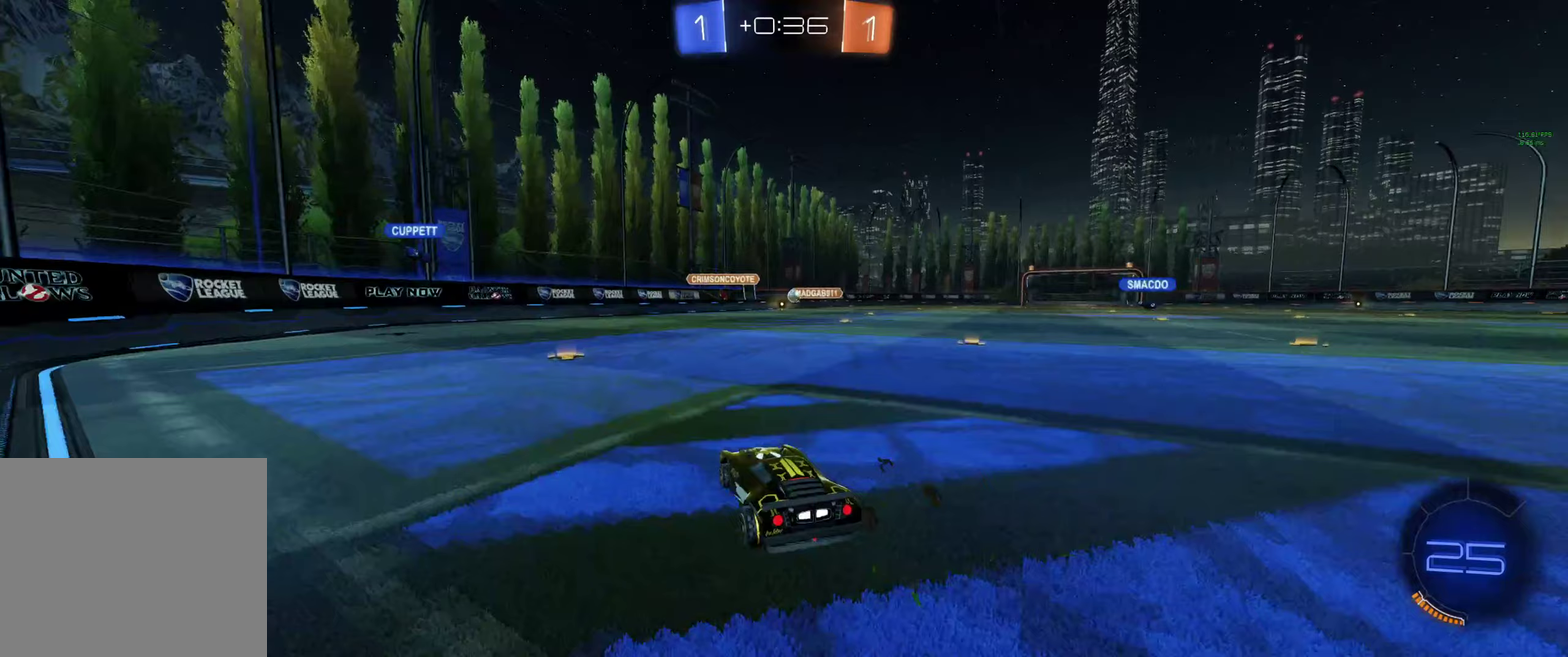
{"buttons": [], "left_stick": "left", "right_stick": "center", "events": [[333, "left_stick", "center"], [467, "left_stick", "left"]]}
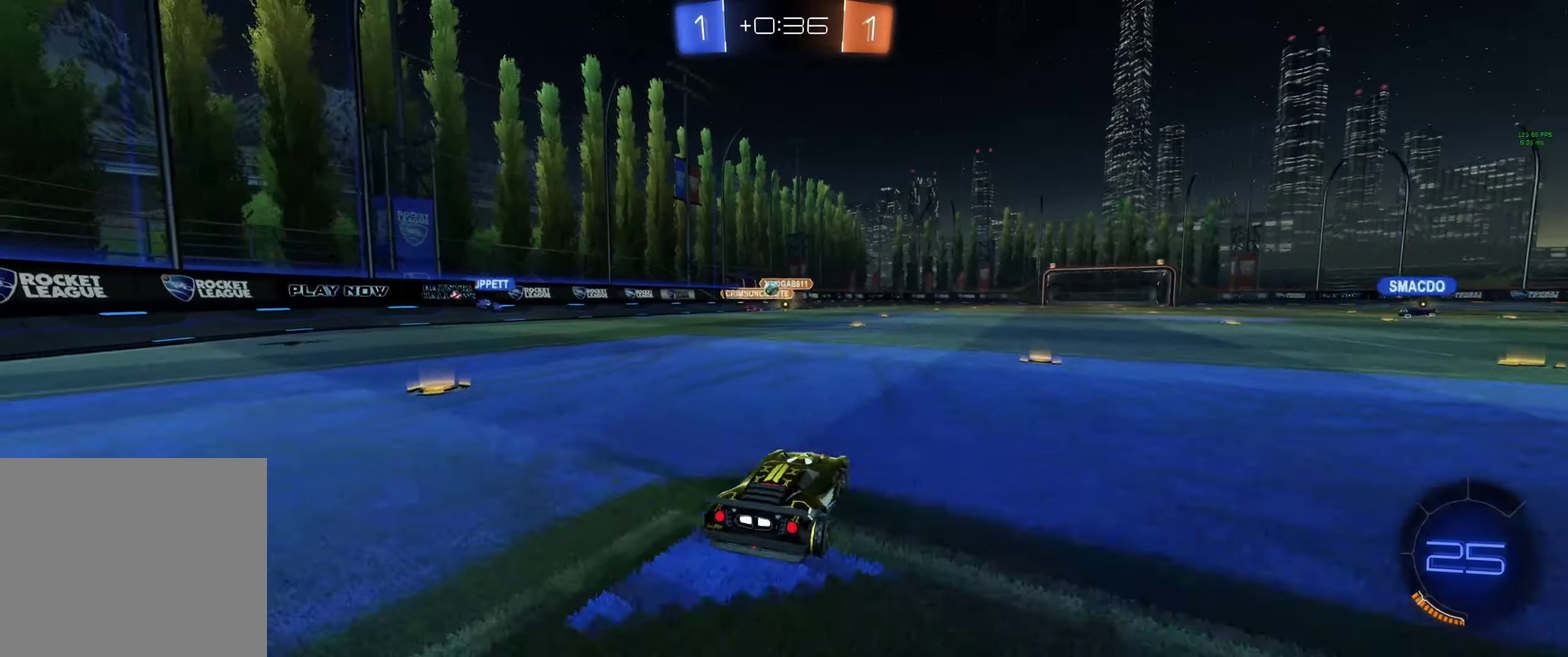
{"buttons": ["R2"], "left_stick": "left", "right_stick": "center", "events": [[33, "R2", "down"], [67, "L1", "down"], [167, "L1", "up"]]}
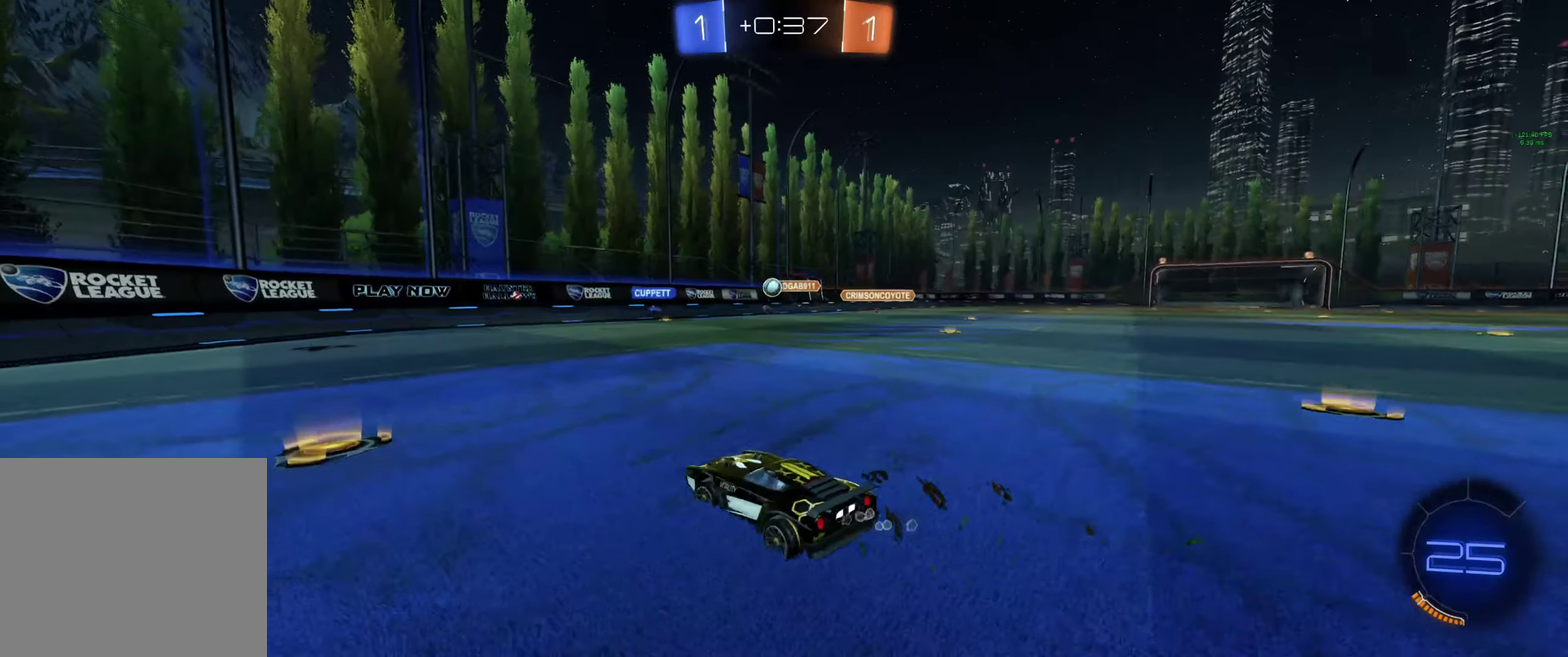
{"buttons": ["R2"], "left_stick": "right", "right_stick": "center", "events": [[200, "left_stick", "center"], [400, "left_stick", "right"]]}
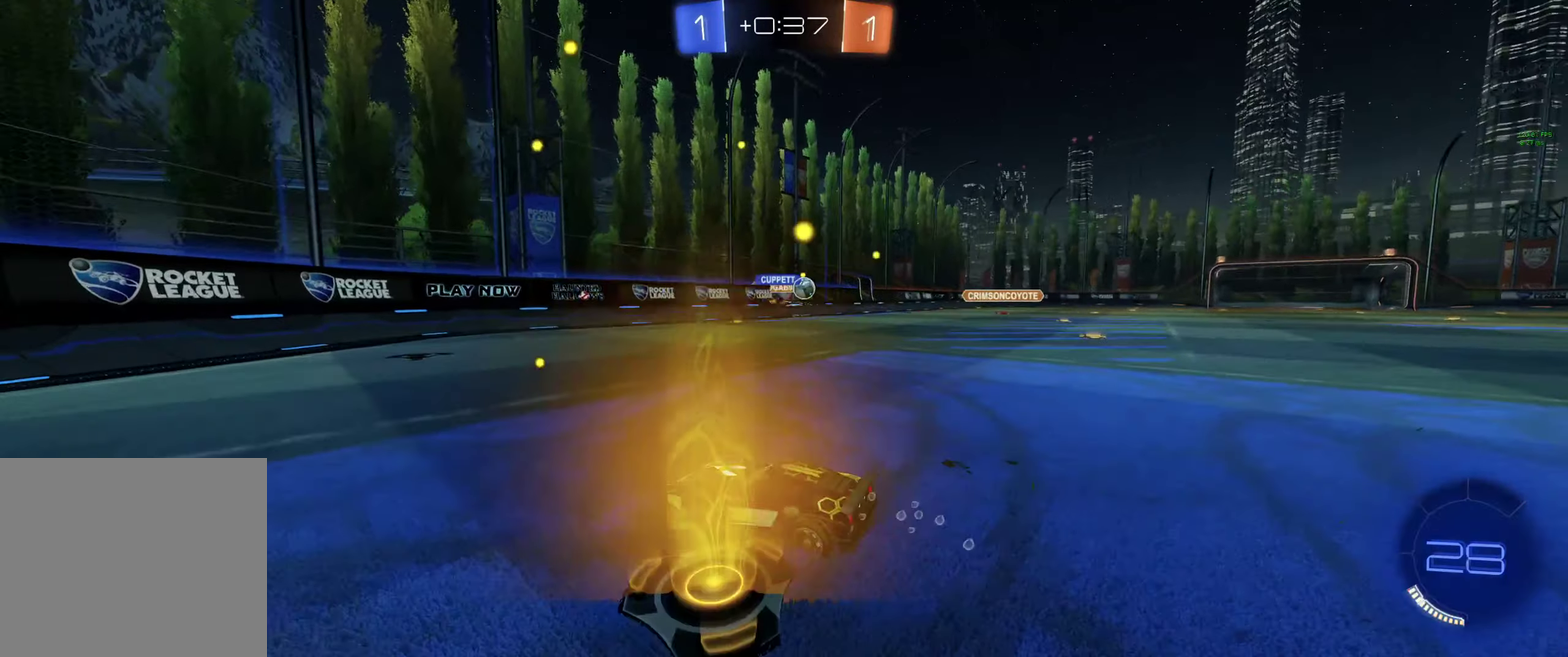
{"buttons": ["Y", "R2"], "left_stick": "right", "right_stick": "center", "events": [[300, "left_stick", "down-right"], [367, "Y", "down"], [367, "left_stick", "center"], [500, "left_stick", "right"]]}
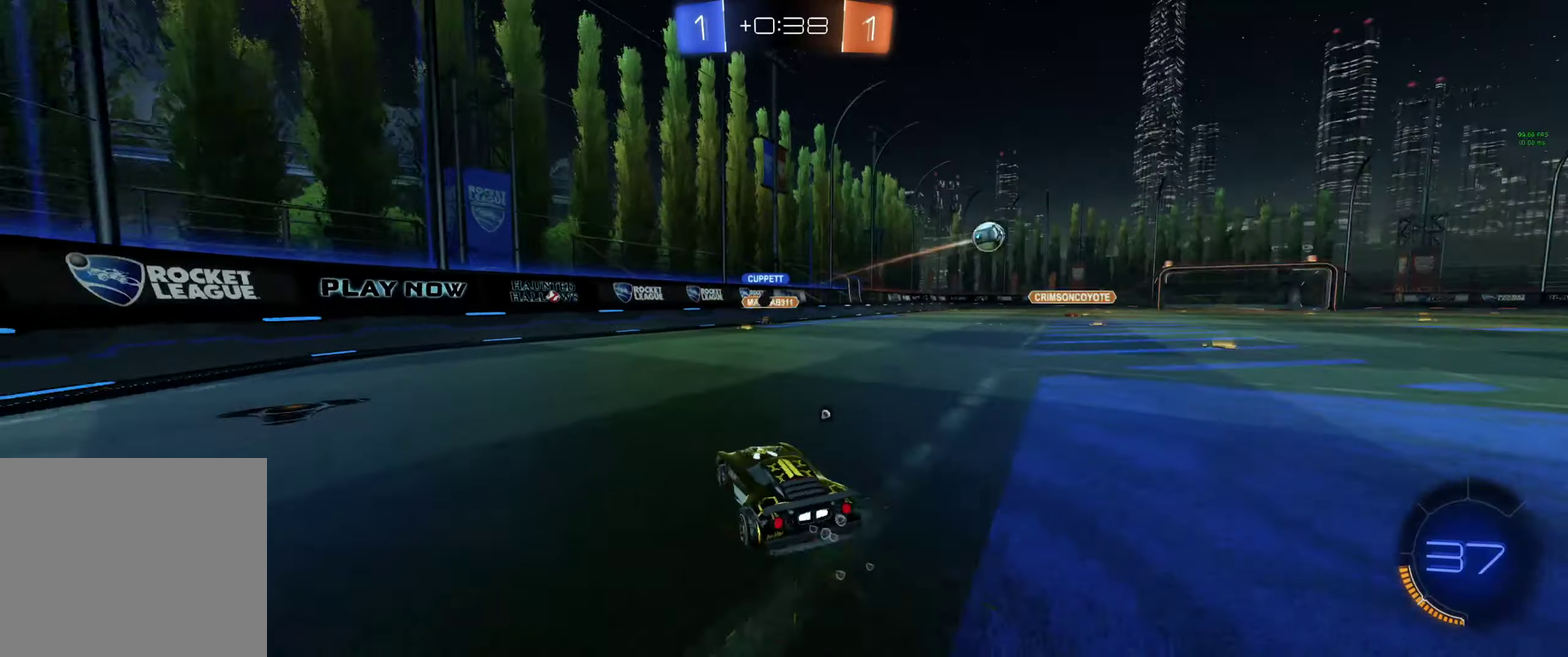
{"buttons": ["R2"], "left_stick": "right", "right_stick": "center", "events": [[100, "L1", "down"], [100, "Y", "up"], [200, "L1", "up"]]}
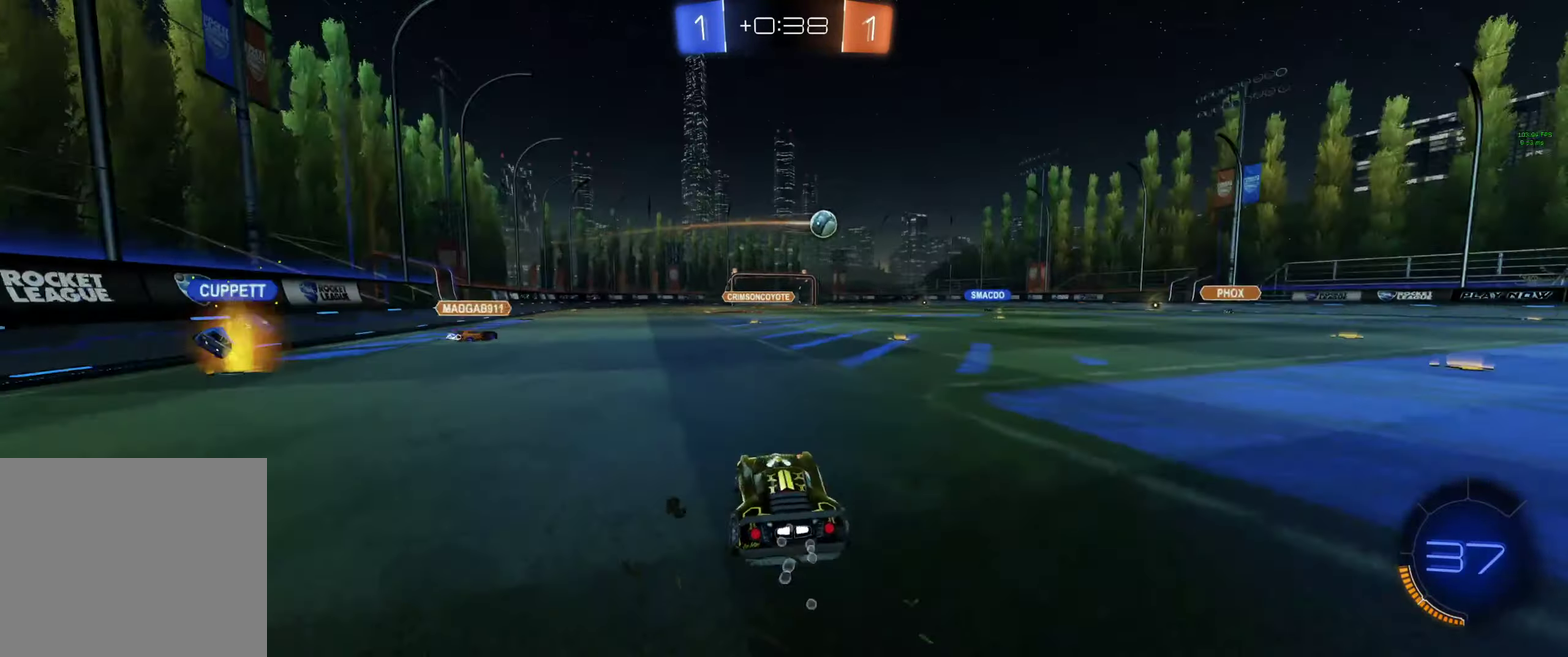
{"buttons": ["R2"], "left_stick": "center", "right_stick": "center", "events": [[133, "left_stick", "center"], [400, "left_stick", "left"], [500, "left_stick", "center"]]}
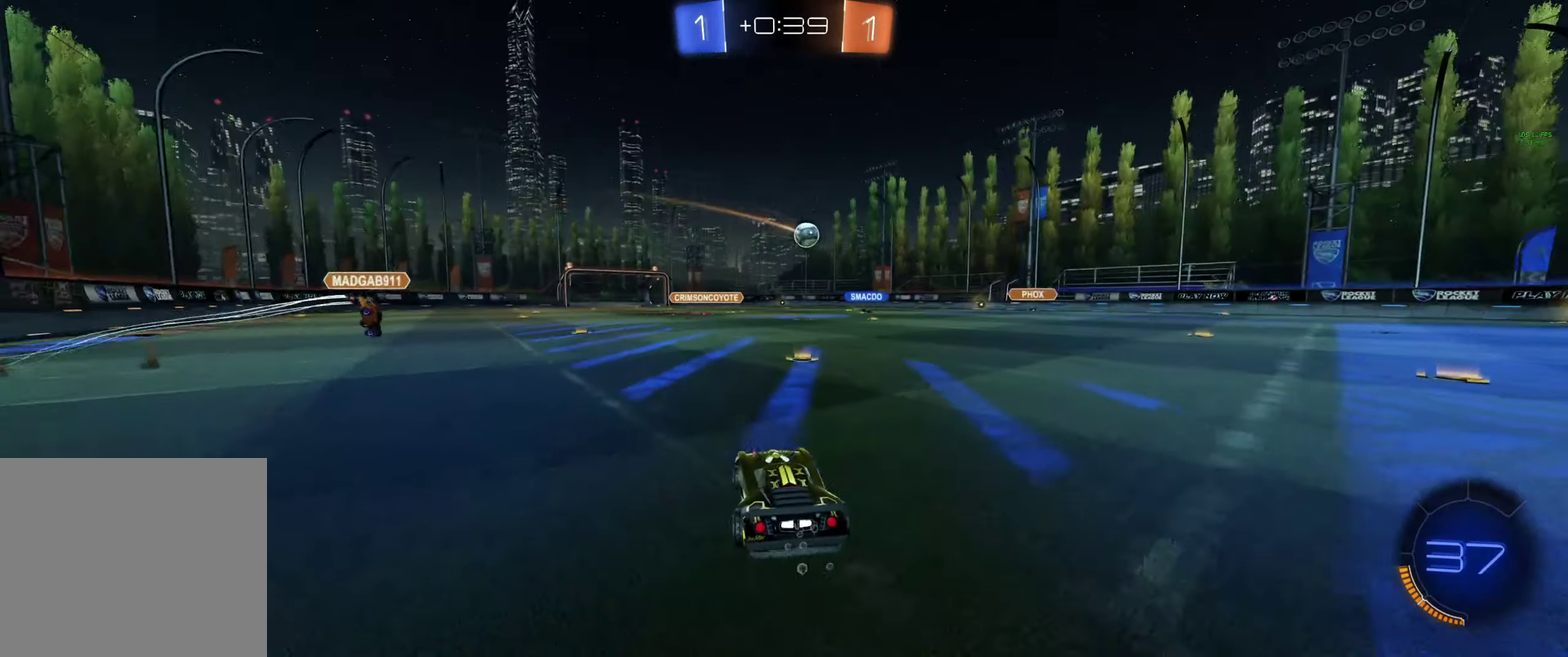
{"buttons": ["R2"], "left_stick": "right", "right_stick": "center", "events": [[233, "left_stick", "right"]]}
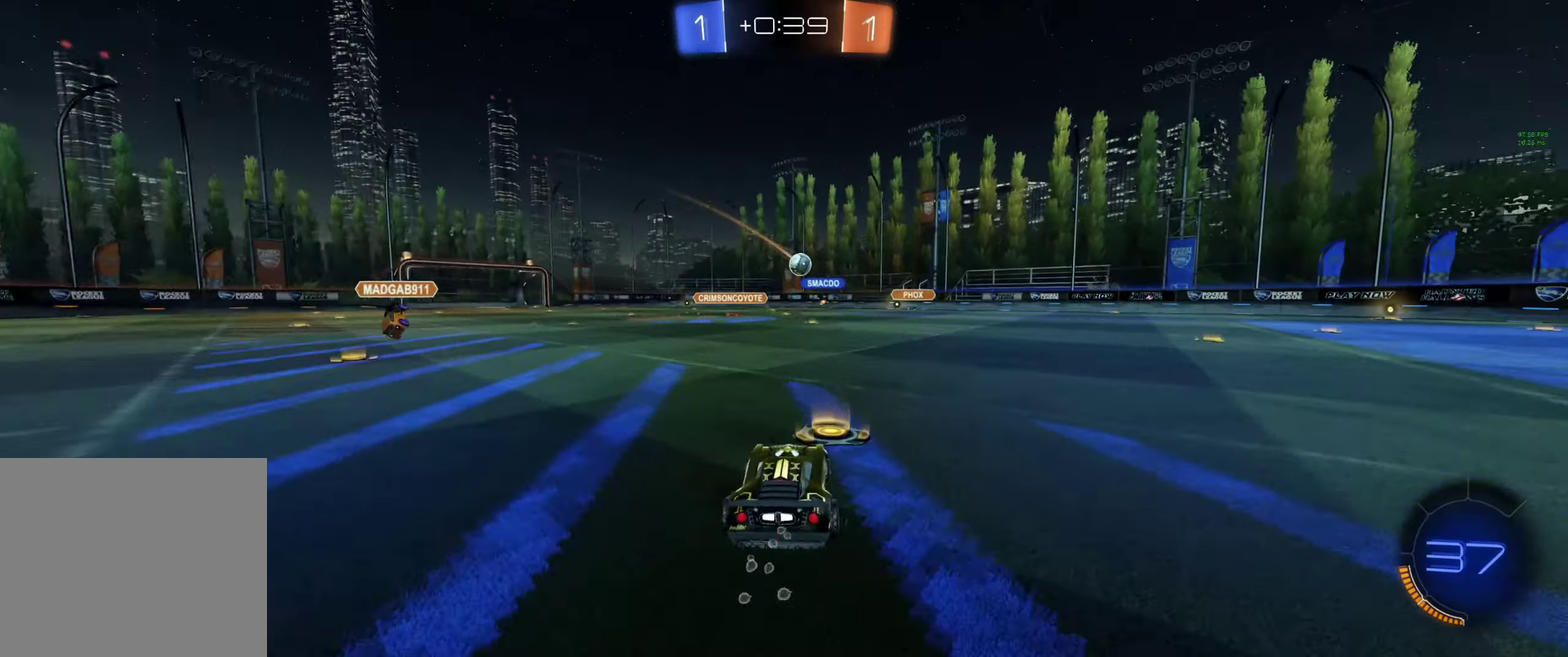
{"buttons": ["R2"], "left_stick": "left", "right_stick": "center", "events": [[300, "left_stick", "center"], [467, "left_stick", "left"]]}
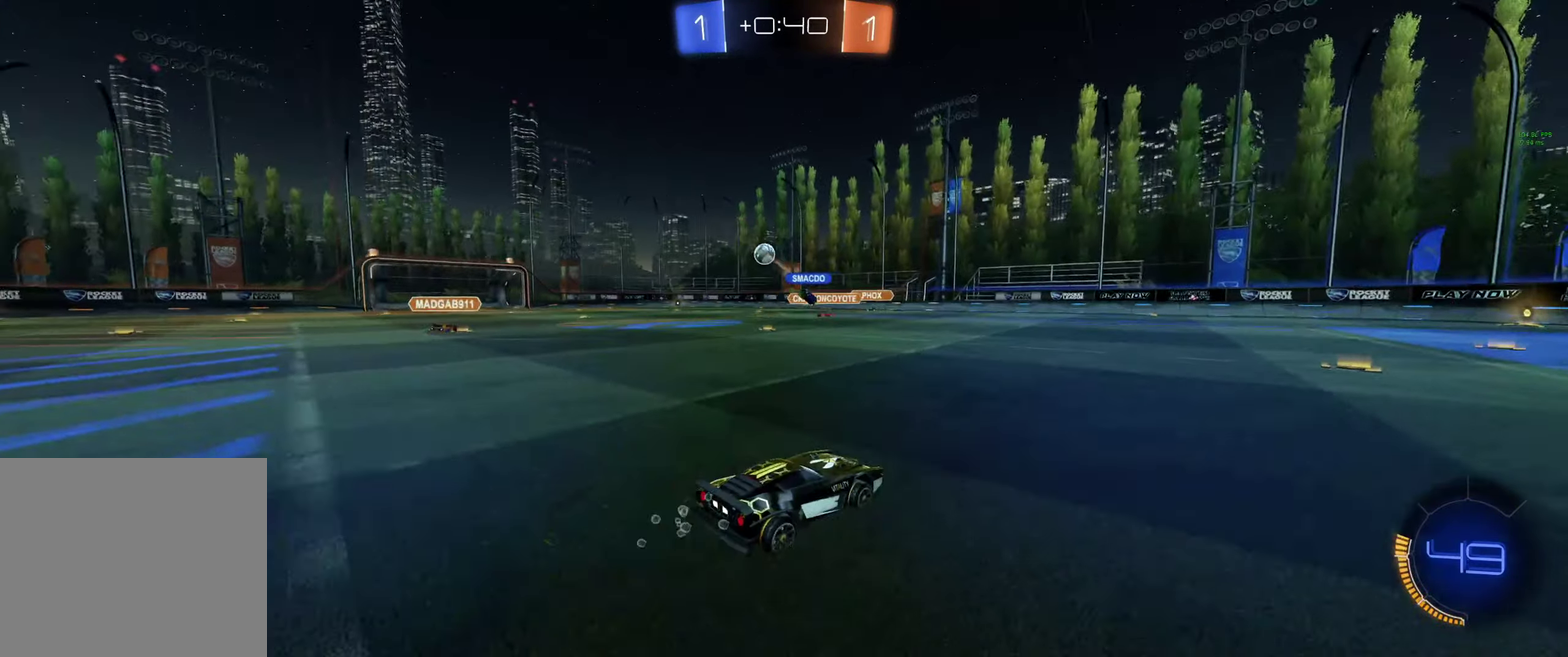
{"buttons": ["R2"], "left_stick": "center", "right_stick": "center", "events": [[100, "L1", "down"], [167, "L1", "up"], [167, "left_stick", "up-left"], [300, "Y", "down"], [500, "Y", "up"], [500, "left_stick", "center"]]}
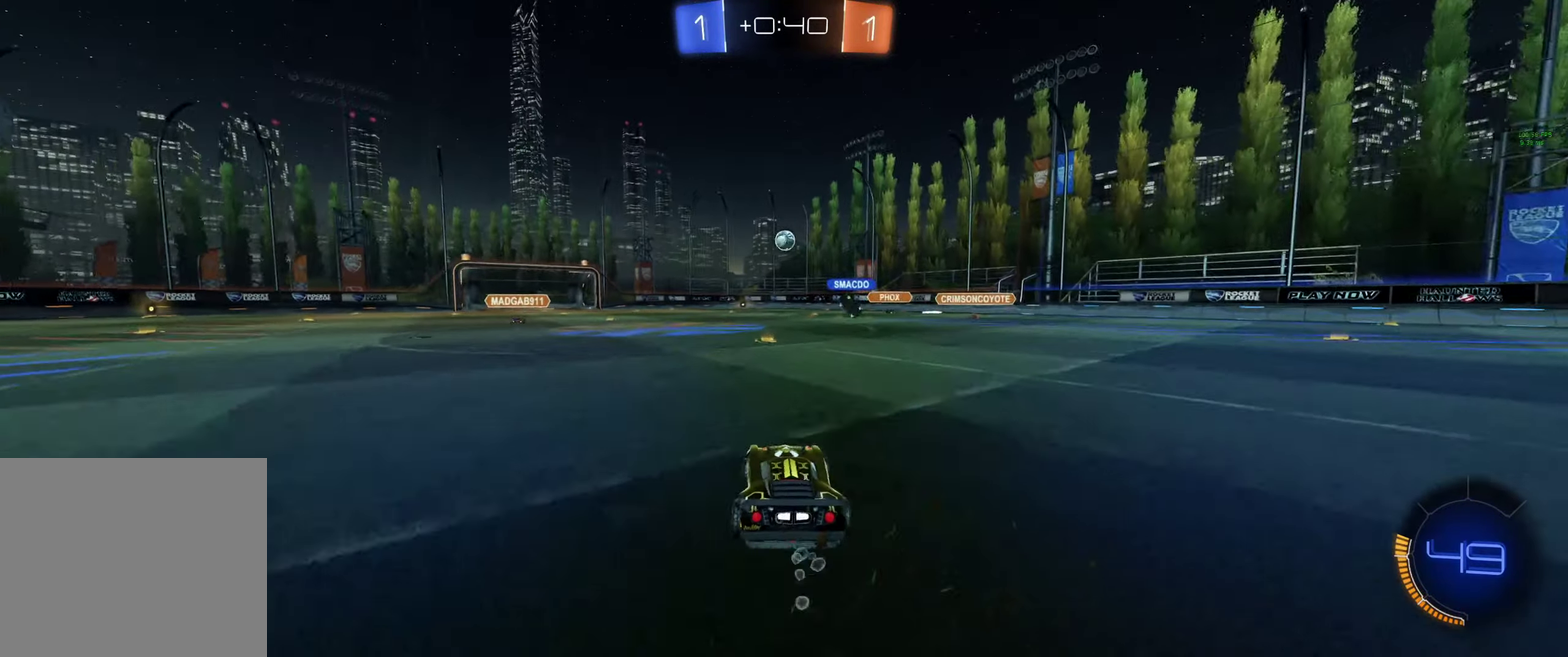
{"buttons": ["R2"], "left_stick": "center", "right_stick": "center", "events": [[300, "left_stick", "right"], [400, "left_stick", "center"]]}
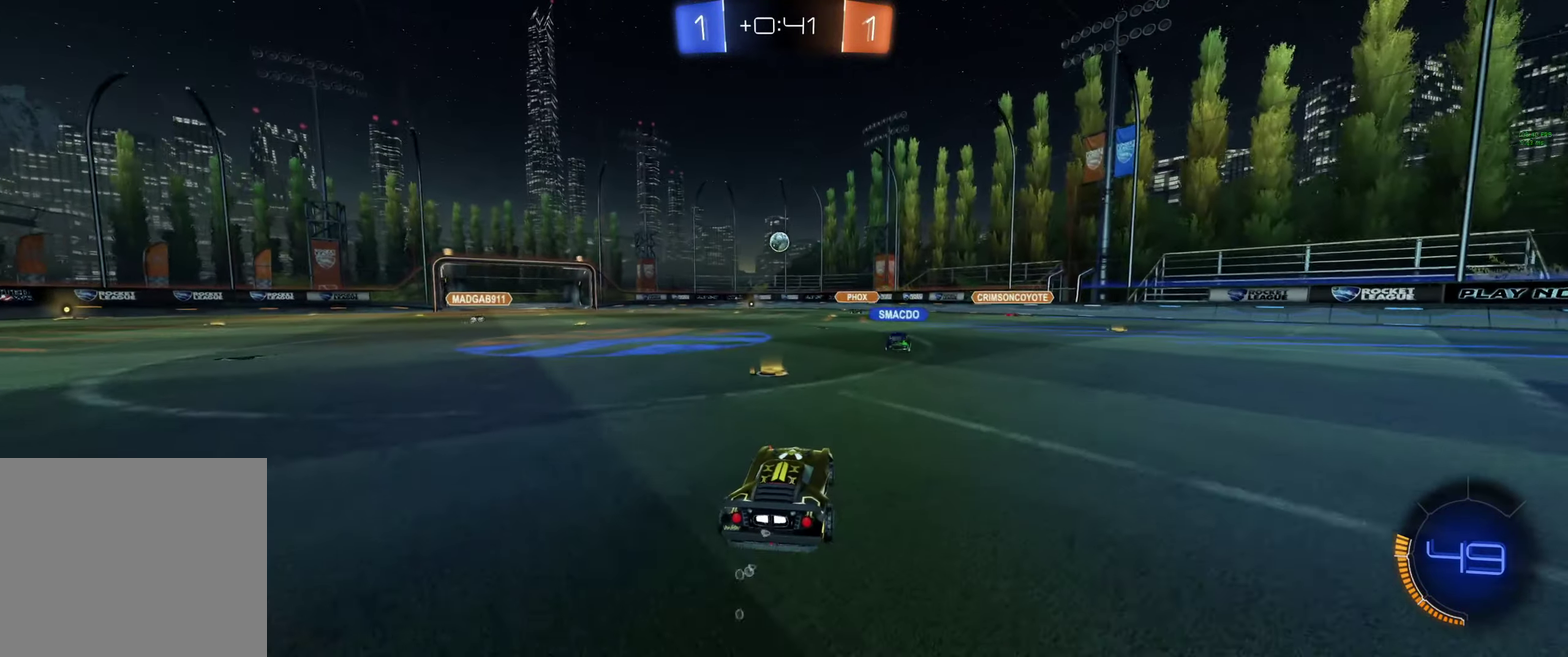
{"buttons": ["R2"], "left_stick": "center", "right_stick": "center", "events": [[233, "left_stick", "left"], [433, "left_stick", "center"]]}
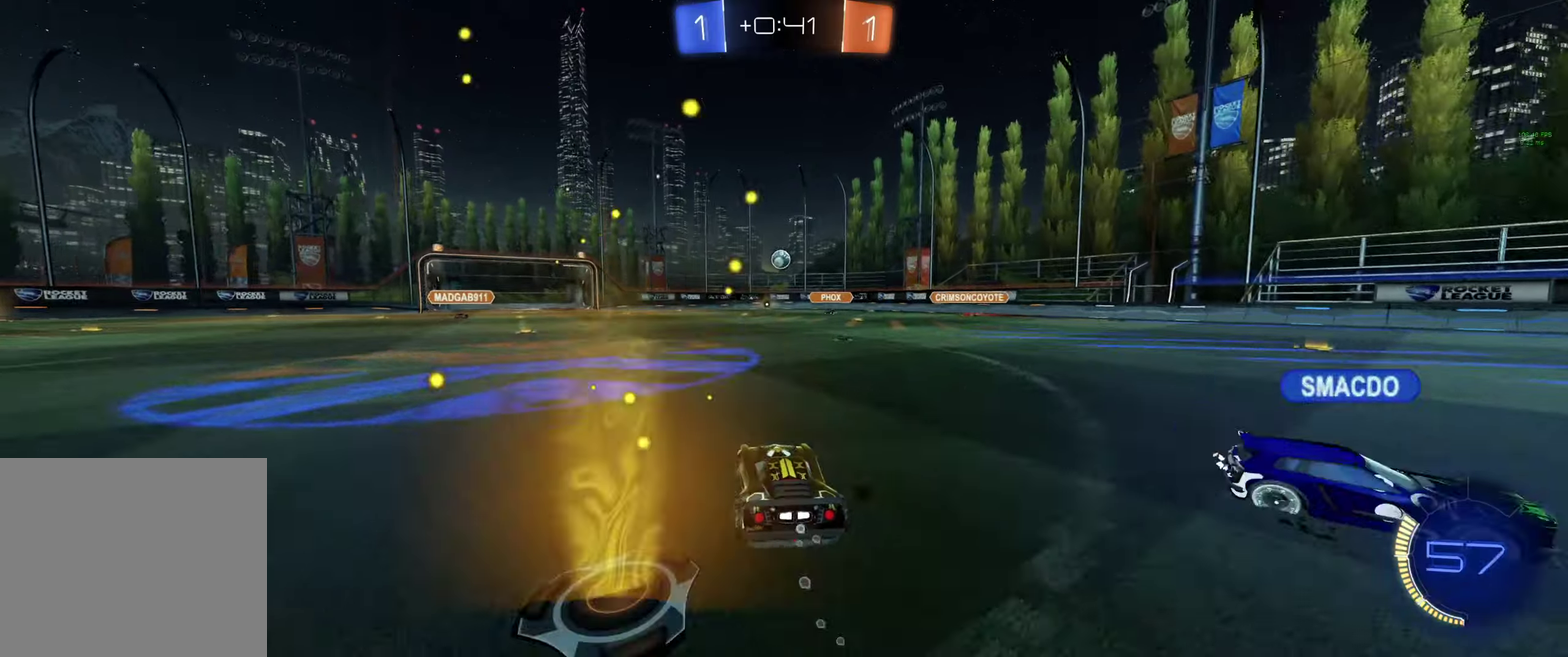
{"buttons": ["R2"], "left_stick": "center", "right_stick": "center", "events": [[266, "left_stick", "right"], [333, "left_stick", "center"]]}
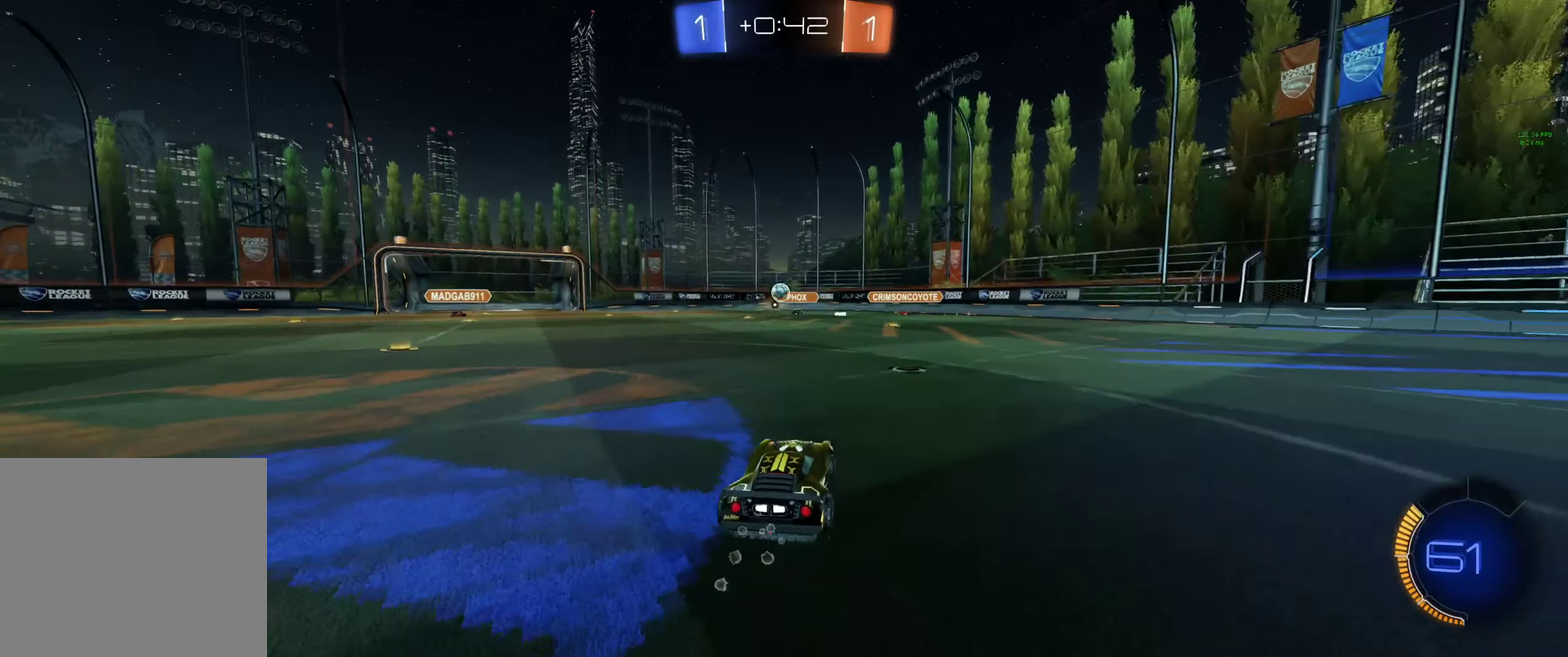
{"buttons": ["R2"], "left_stick": "right", "right_stick": "center", "events": [[100, "left_stick", "left"], [266, "left_stick", "center"], [400, "left_stick", "up-left"], [500, "left_stick", "right"]]}
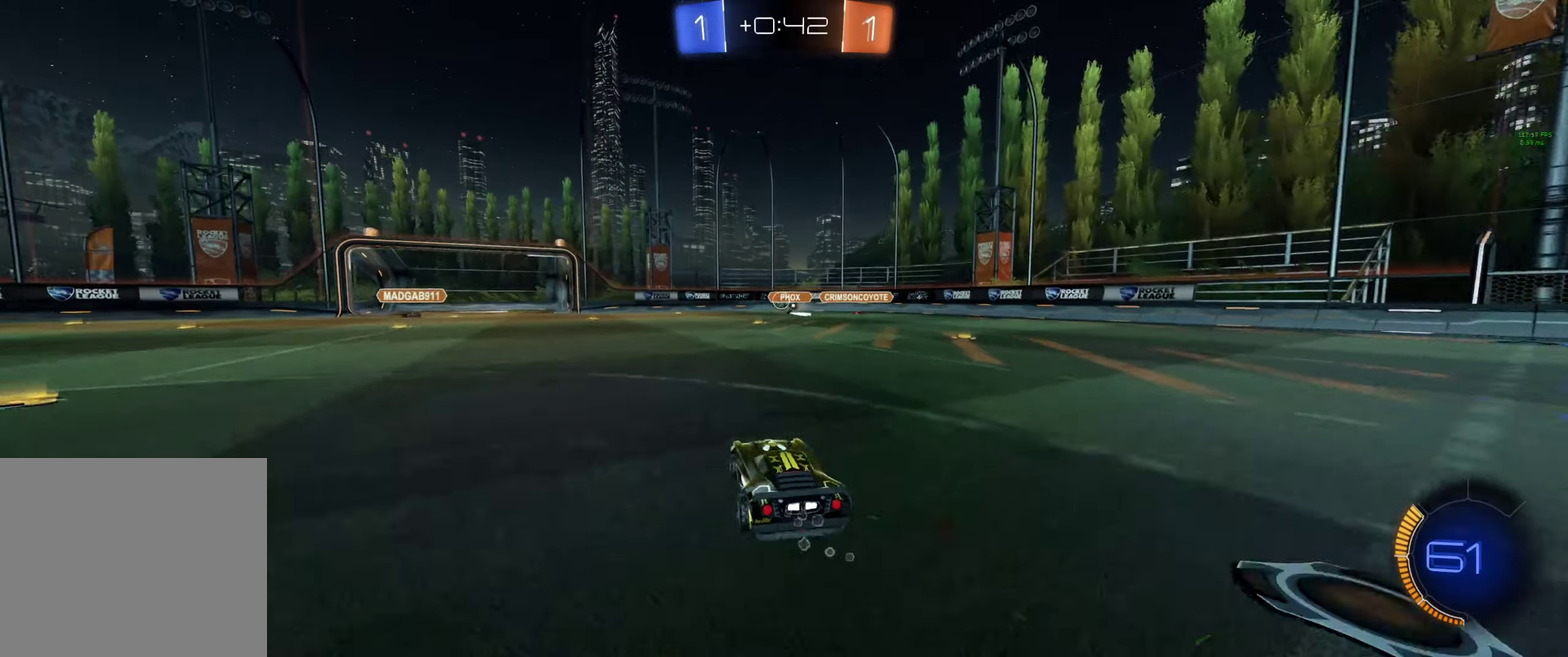
{"buttons": ["R2"], "left_stick": "right", "right_stick": "center", "events": [[166, "left_stick", "center"], [300, "left_stick", "right"]]}
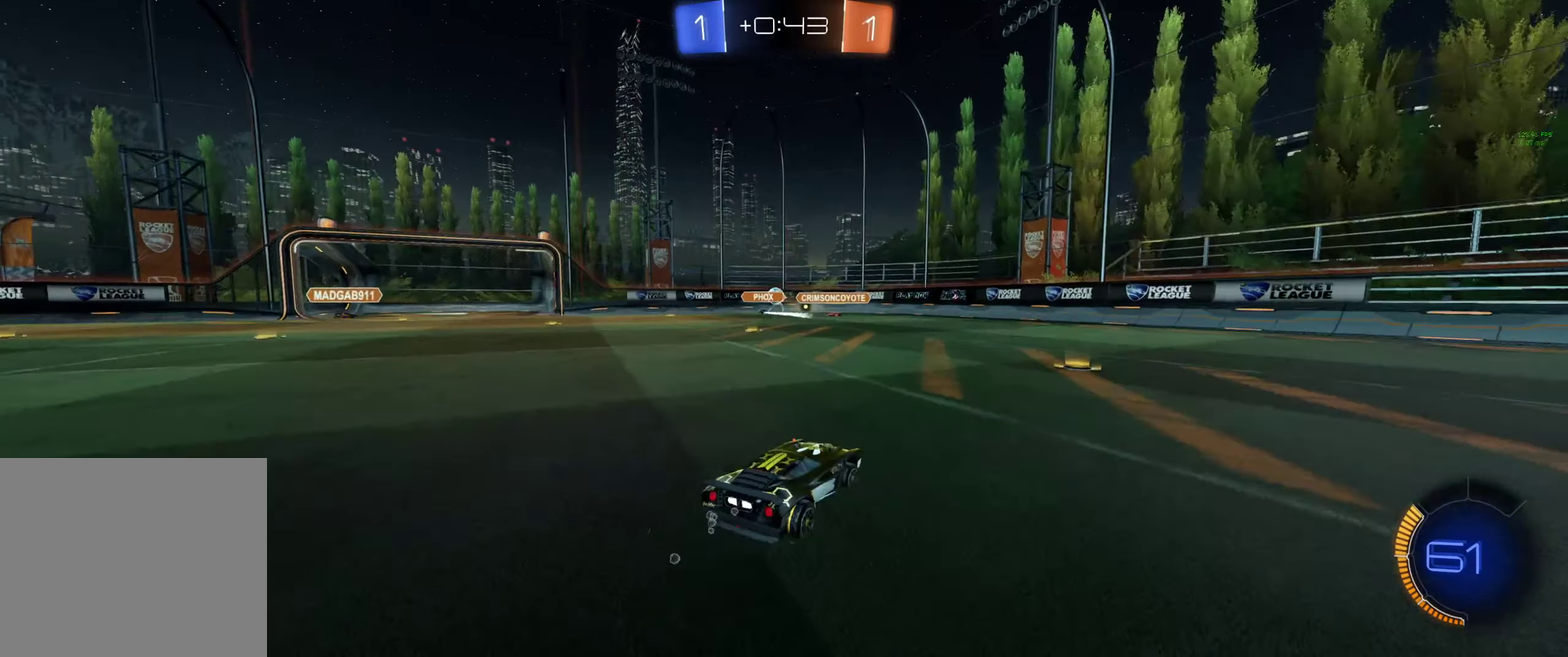
{"buttons": [], "left_stick": "left", "right_stick": "center", "events": [[100, "left_stick", "center"], [266, "left_stick", "up-left"], [400, "left_stick", "center"], [466, "R2", "up"], [500, "left_stick", "left"]]}